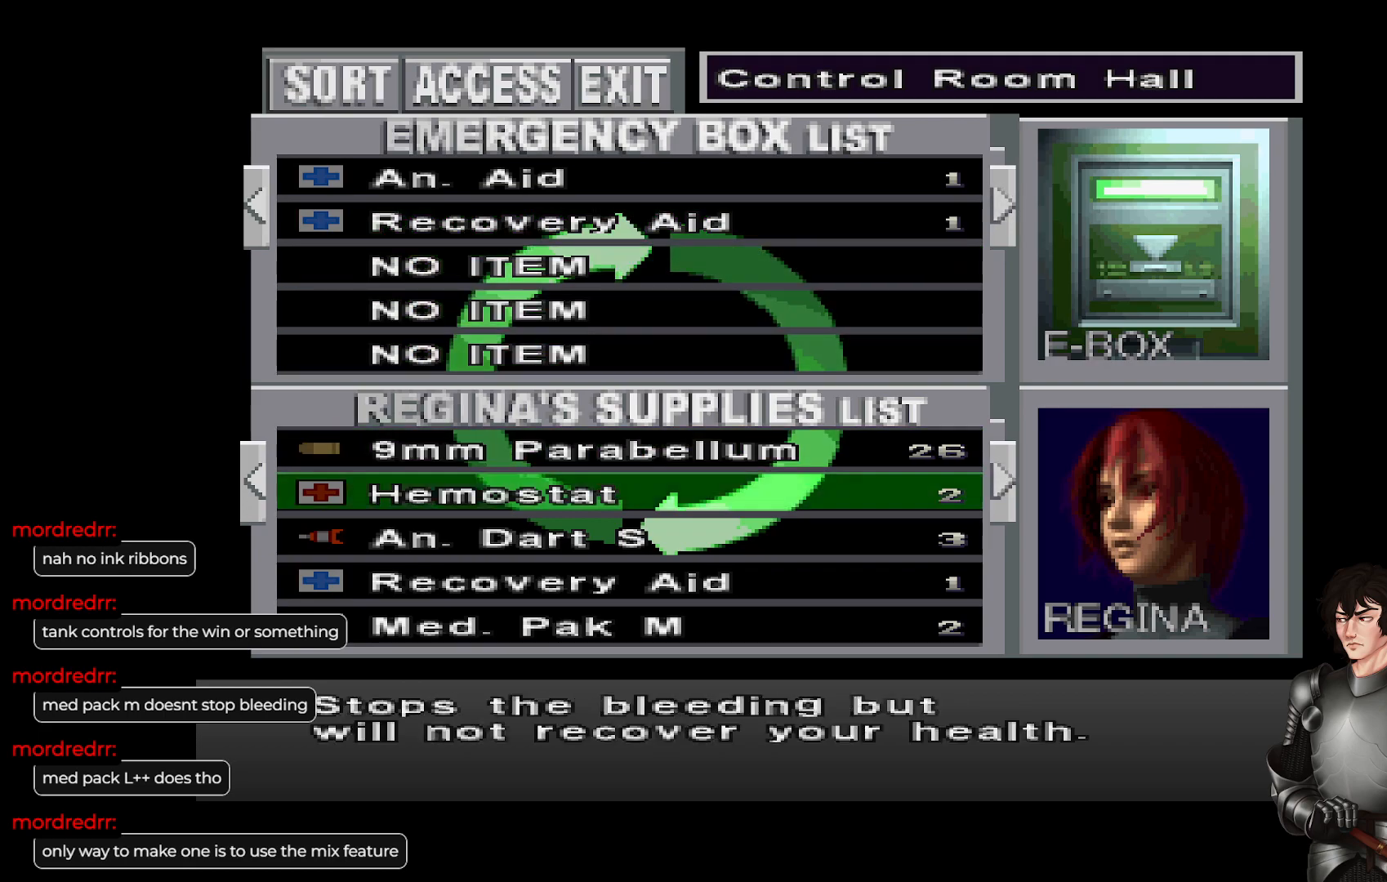
Gameplay with a controller (Xbox layout); each line is a JSON object with the inputs held at the frame after it. "events" lists button and stick changes between this image and that frame as [ms after this image, input, new state], when the widget could be followed in between.
{"buttons": [], "left_stick": "center", "right_stick": "center", "events": [[67, "DPAD_DOWN", "up"], [317, "DPAD_DOWN", "down"], [417, "DPAD_DOWN", "up"]]}
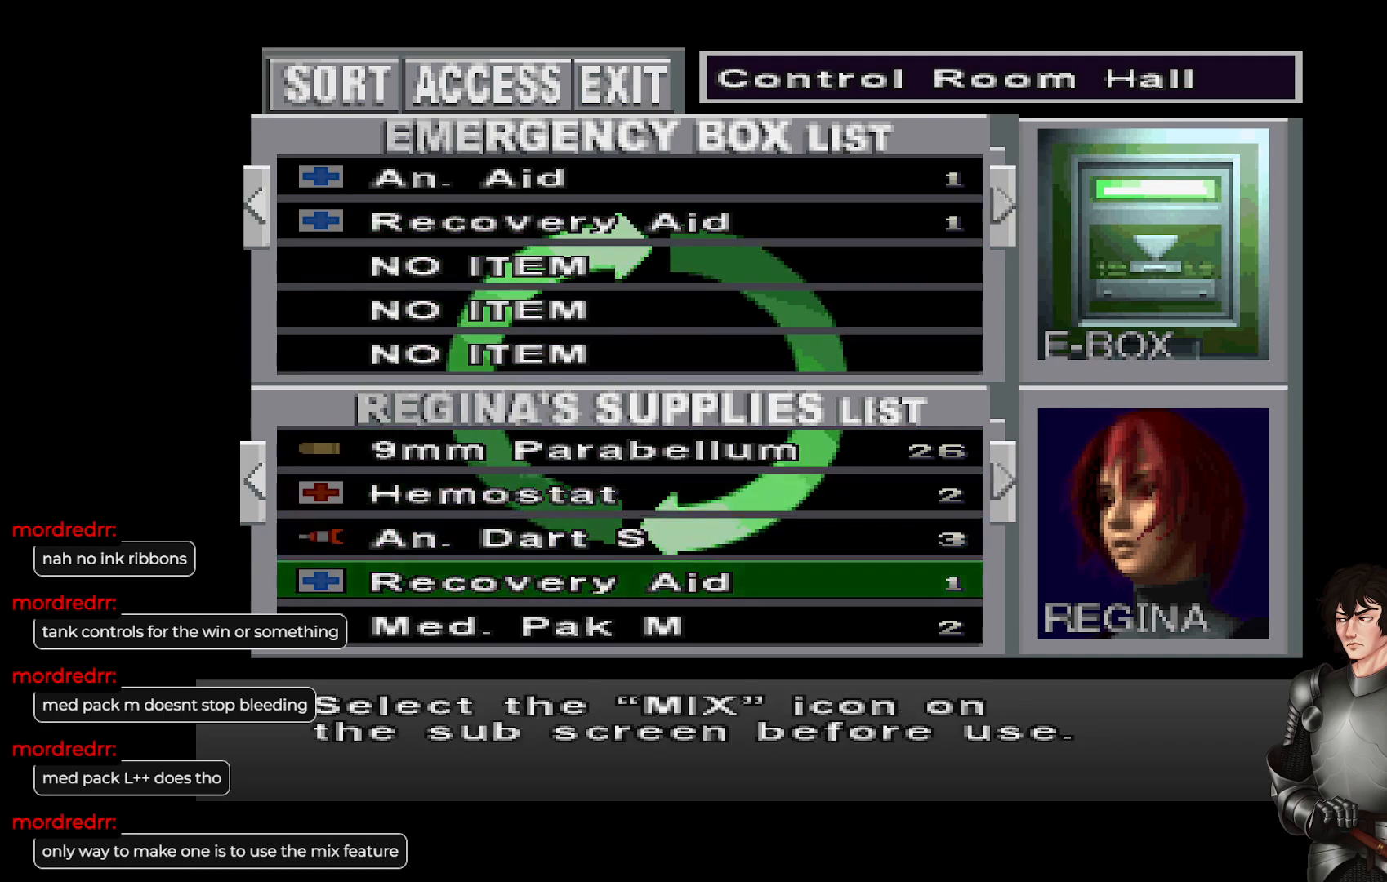
{"buttons": [], "left_stick": "center", "right_stick": "center", "events": []}
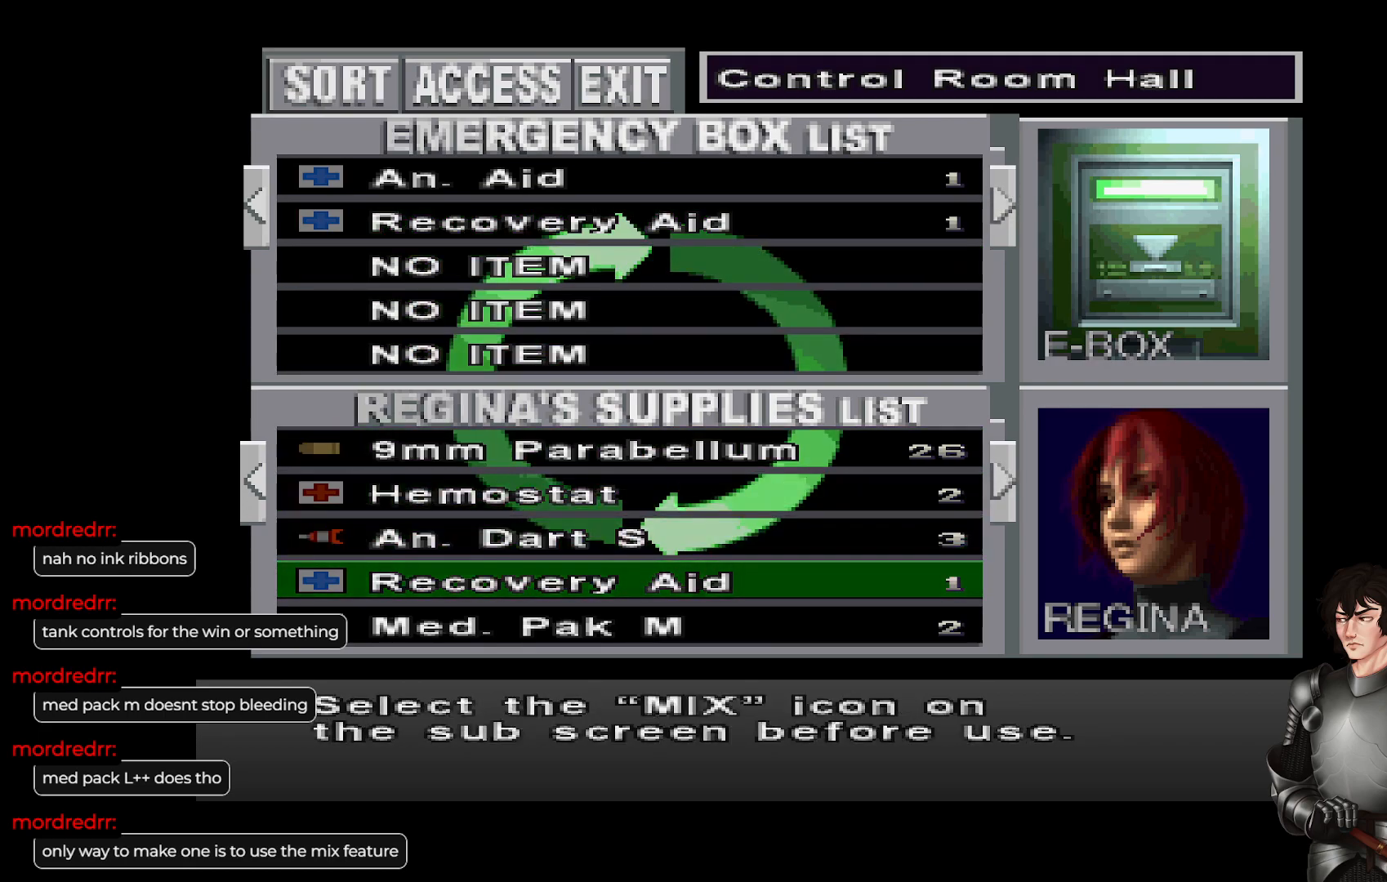
{"buttons": [], "left_stick": "center", "right_stick": "center", "events": [[250, "Y", "down"], [350, "Y", "up"]]}
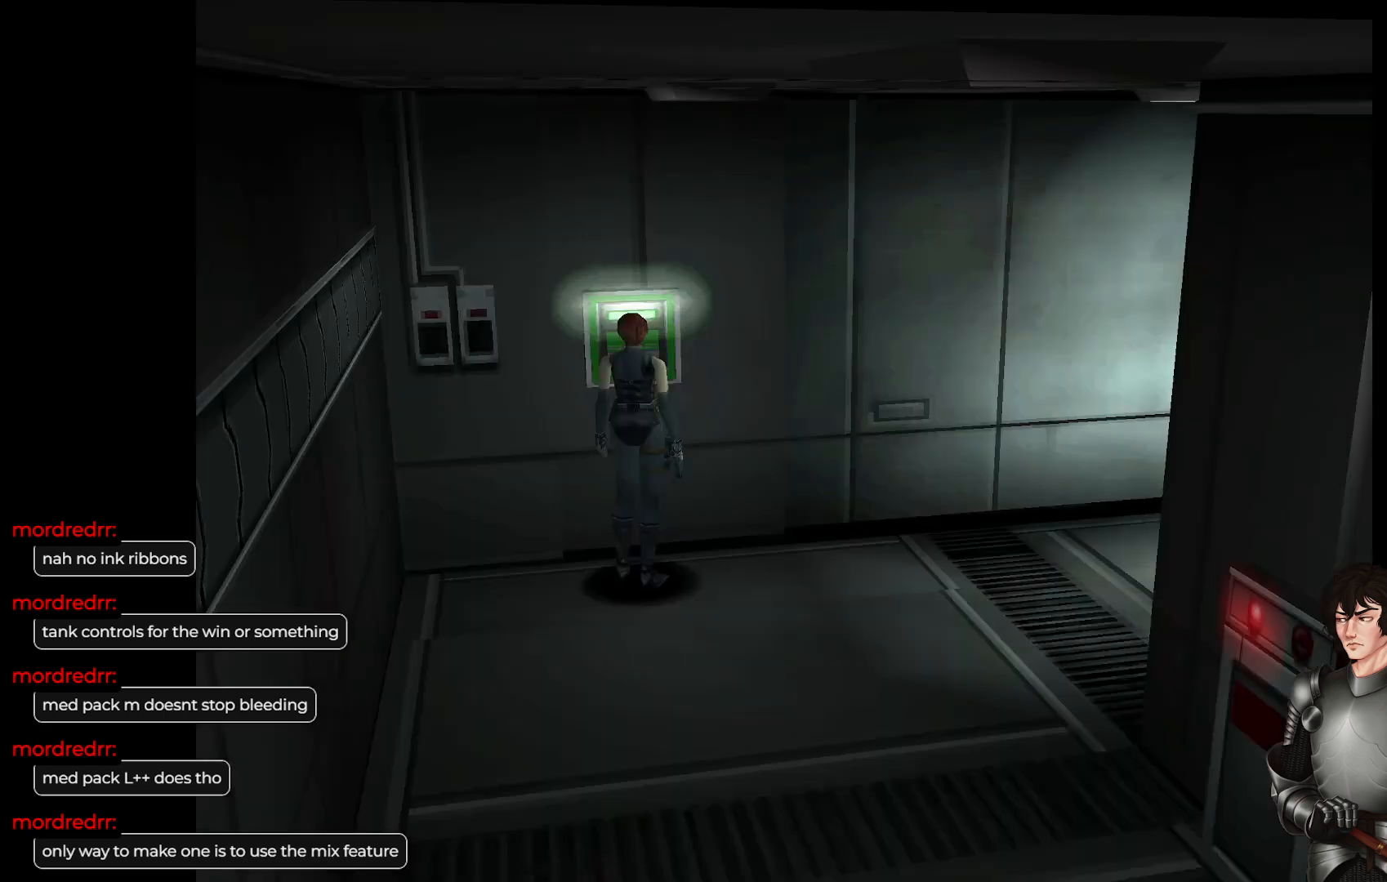
{"buttons": [], "left_stick": "center", "right_stick": "center", "events": [[333, "Y", "down"], [433, "Y", "up"]]}
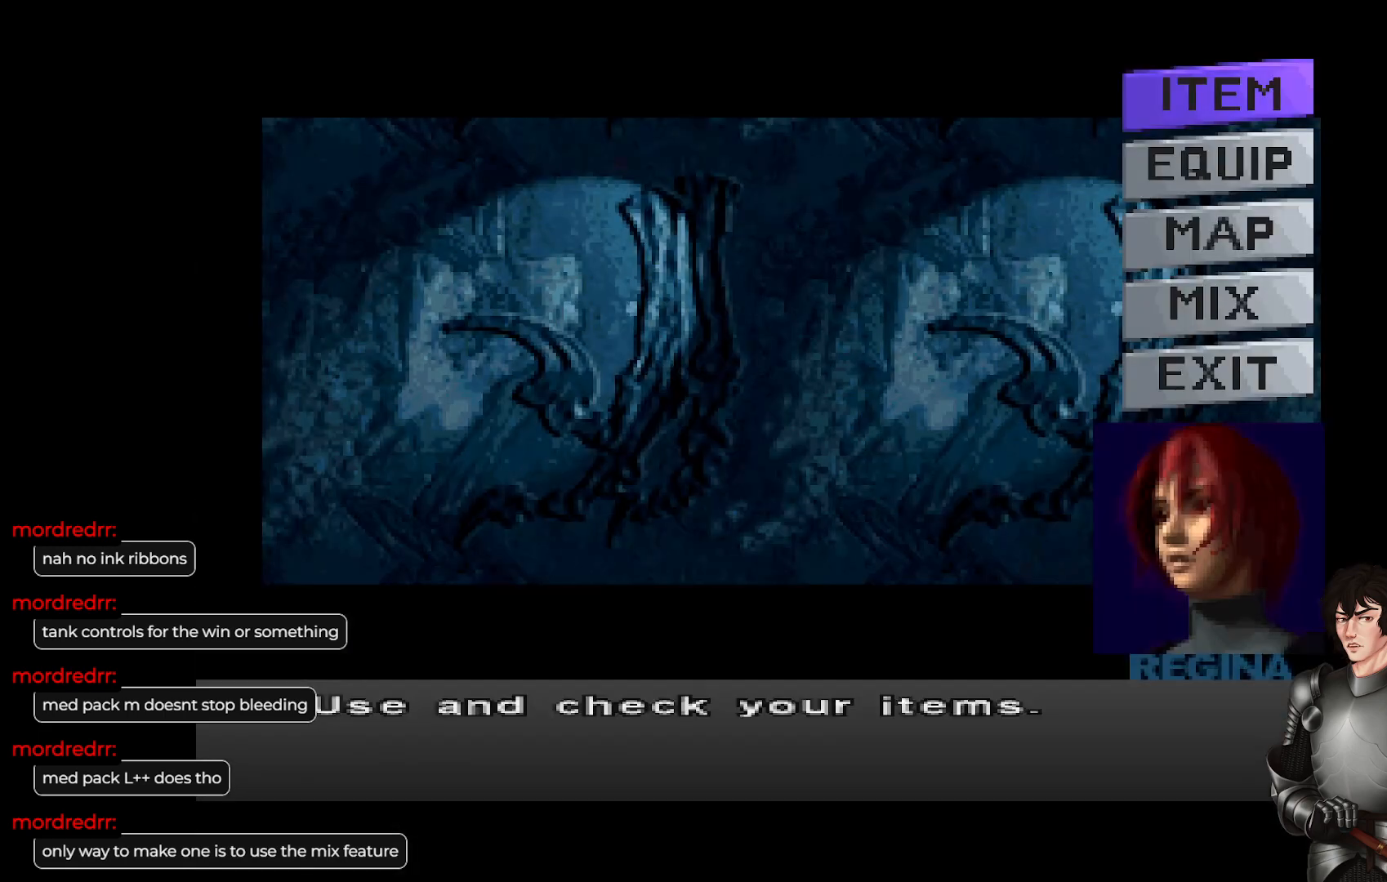
{"buttons": [], "left_stick": "center", "right_stick": "center", "events": [[183, "DPAD_DOWN", "down"], [300, "DPAD_DOWN", "up"], [383, "DPAD_DOWN", "down"], [467, "DPAD_DOWN", "up"]]}
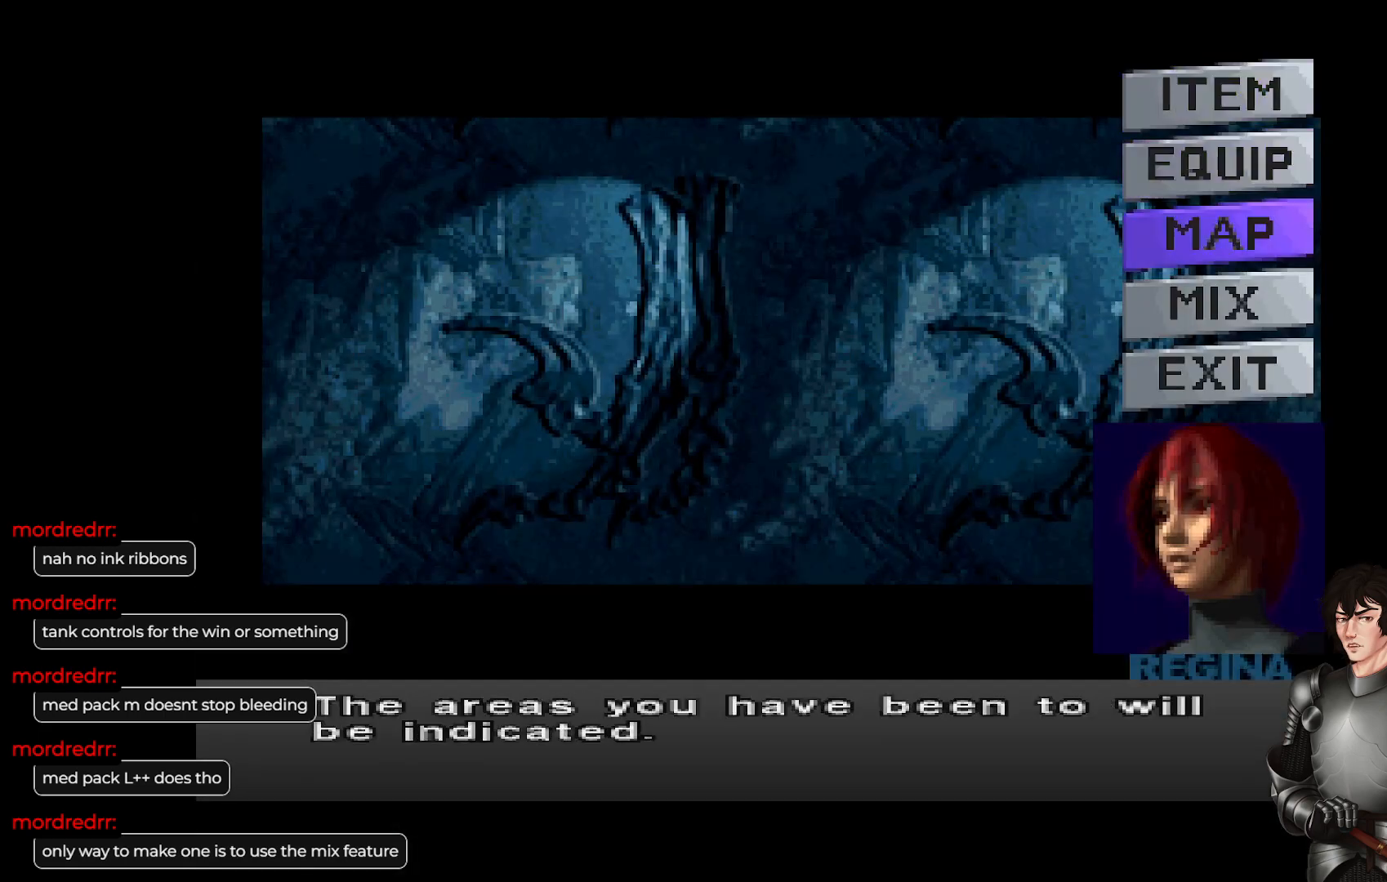
{"buttons": [], "left_stick": "center", "right_stick": "center", "events": [[67, "DPAD_DOWN", "down"], [133, "DPAD_DOWN", "up"], [217, "R2", "down"], [333, "R2", "up"]]}
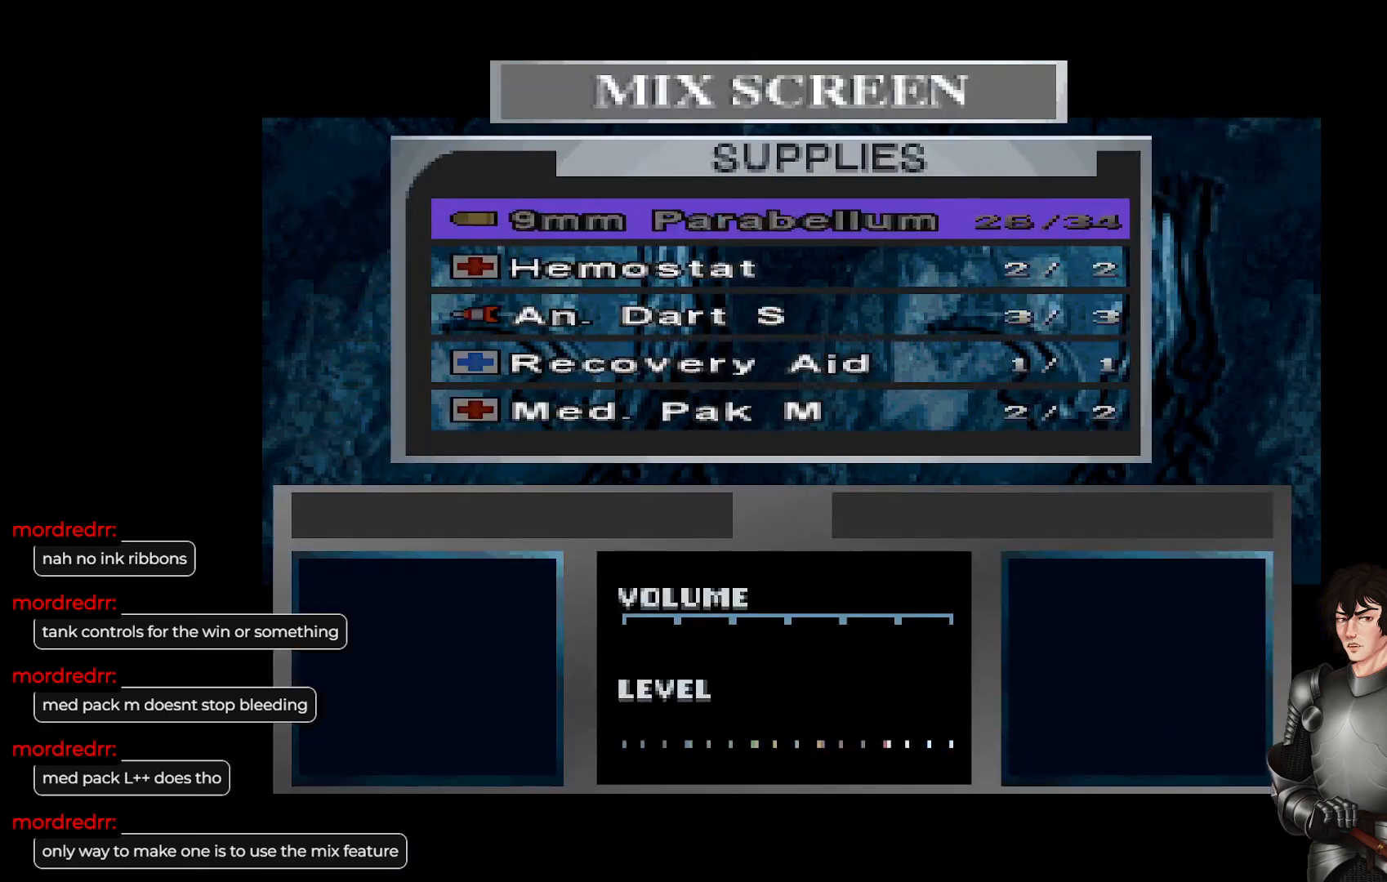
{"buttons": ["DPAD_DOWN"], "left_stick": "center", "right_stick": "center", "events": [[33, "DPAD_DOWN", "down"], [117, "DPAD_DOWN", "up"], [233, "DPAD_DOWN", "down"], [333, "DPAD_DOWN", "up"], [417, "DPAD_DOWN", "down"]]}
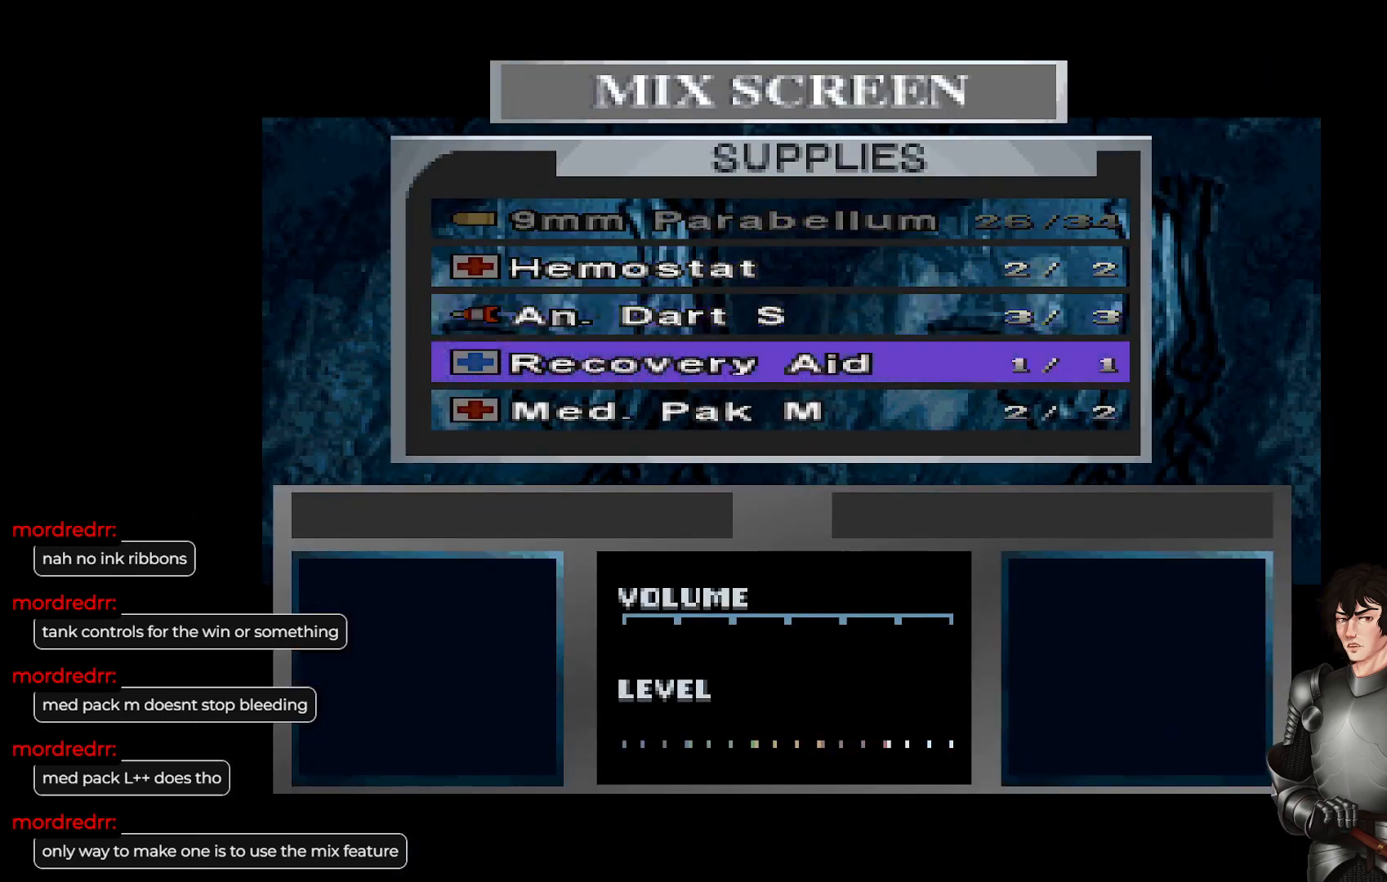
{"buttons": [], "left_stick": "center", "right_stick": "center", "events": [[17, "DPAD_DOWN", "up"], [150, "R2", "down"], [267, "R2", "up"]]}
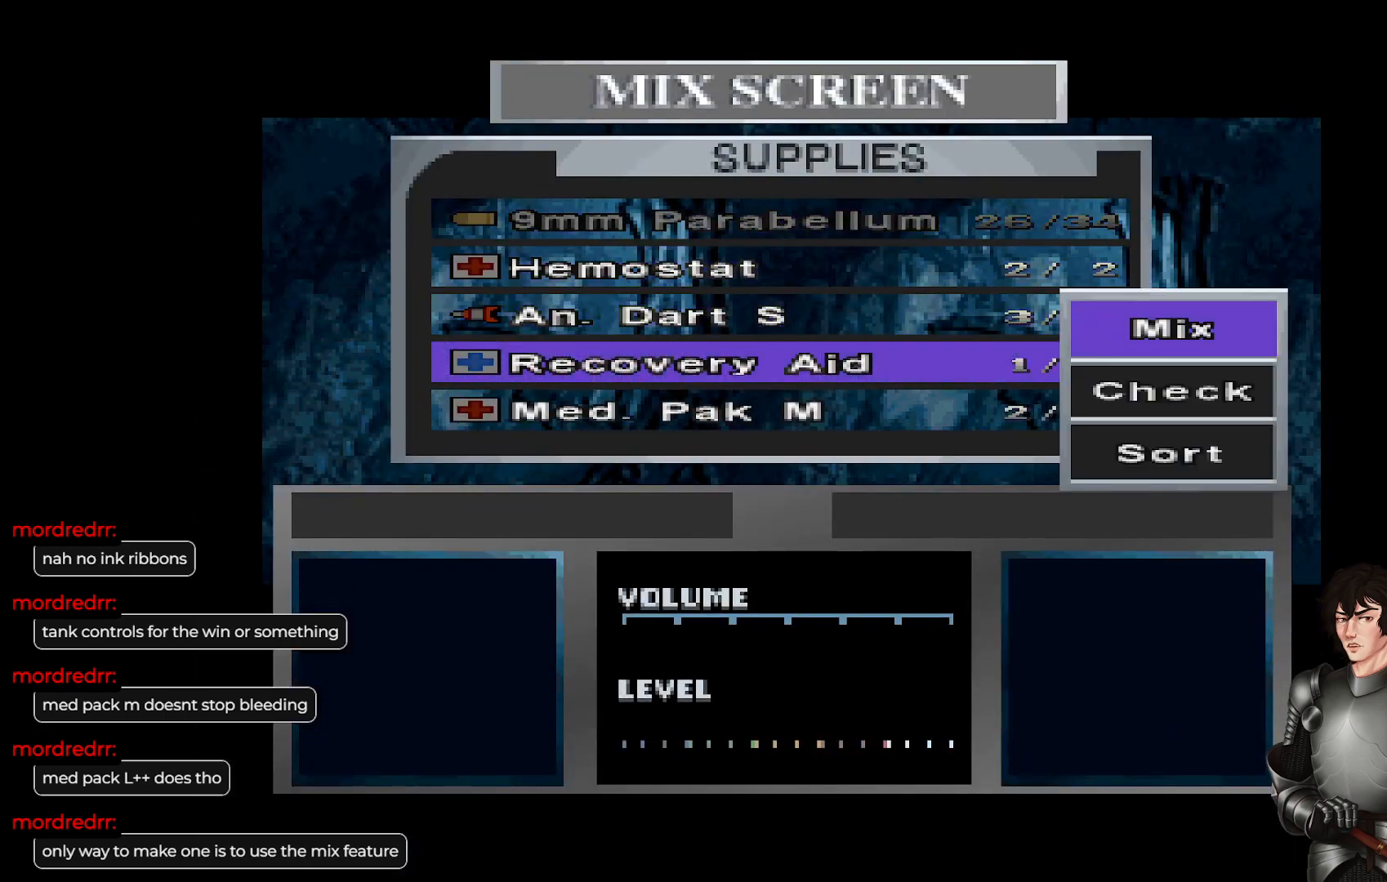
{"buttons": ["R2"], "left_stick": "center", "right_stick": "center", "events": [[67, "DPAD_DOWN", "down"], [133, "DPAD_DOWN", "up"], [350, "DPAD_UP", "down"], [433, "DPAD_UP", "up"], [483, "R2", "down"]]}
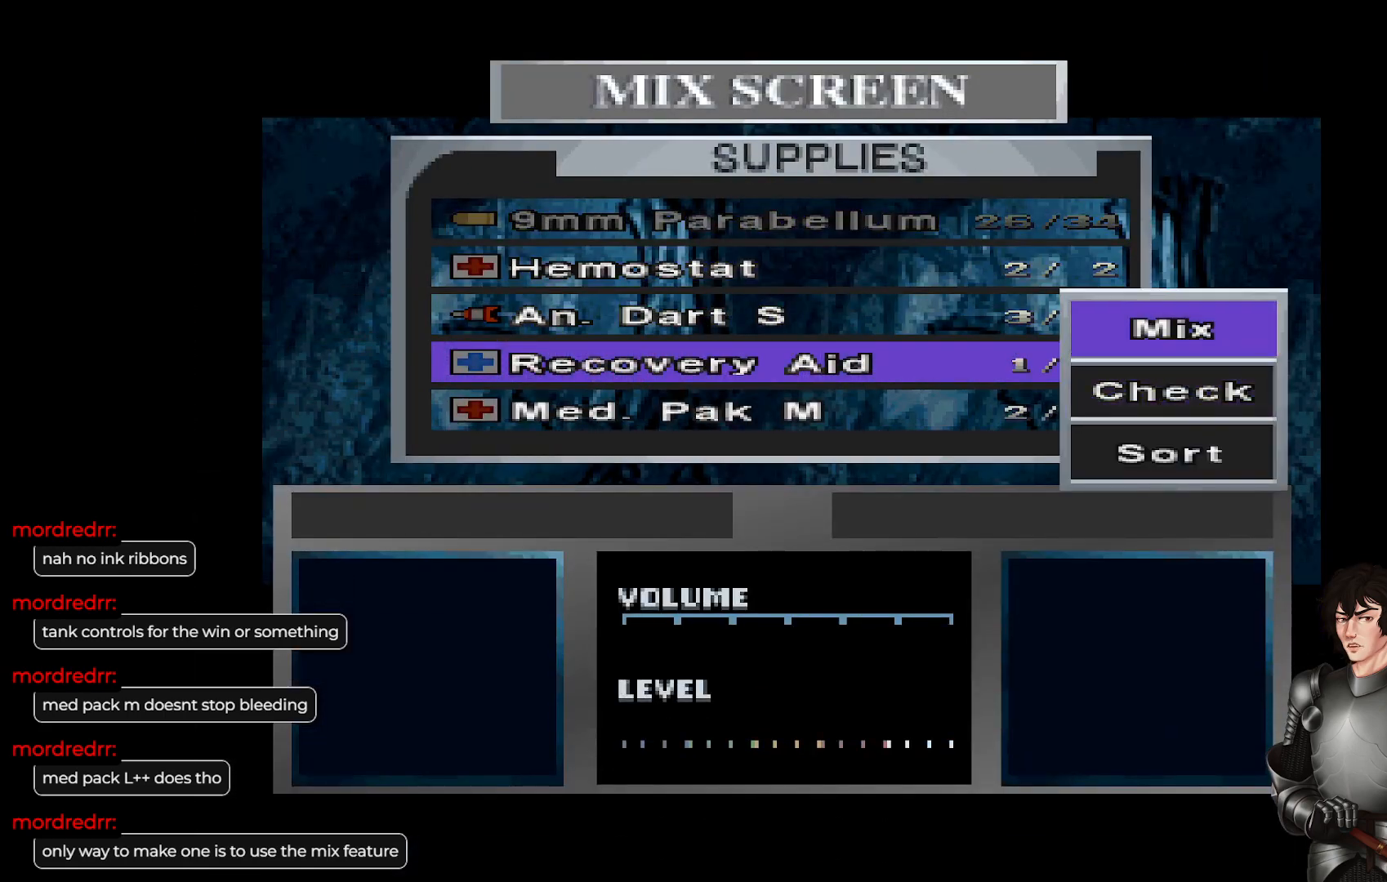
{"buttons": [], "left_stick": "center", "right_stick": "center", "events": [[100, "R2", "up"], [367, "DPAD_DOWN", "down"], [450, "DPAD_DOWN", "up"]]}
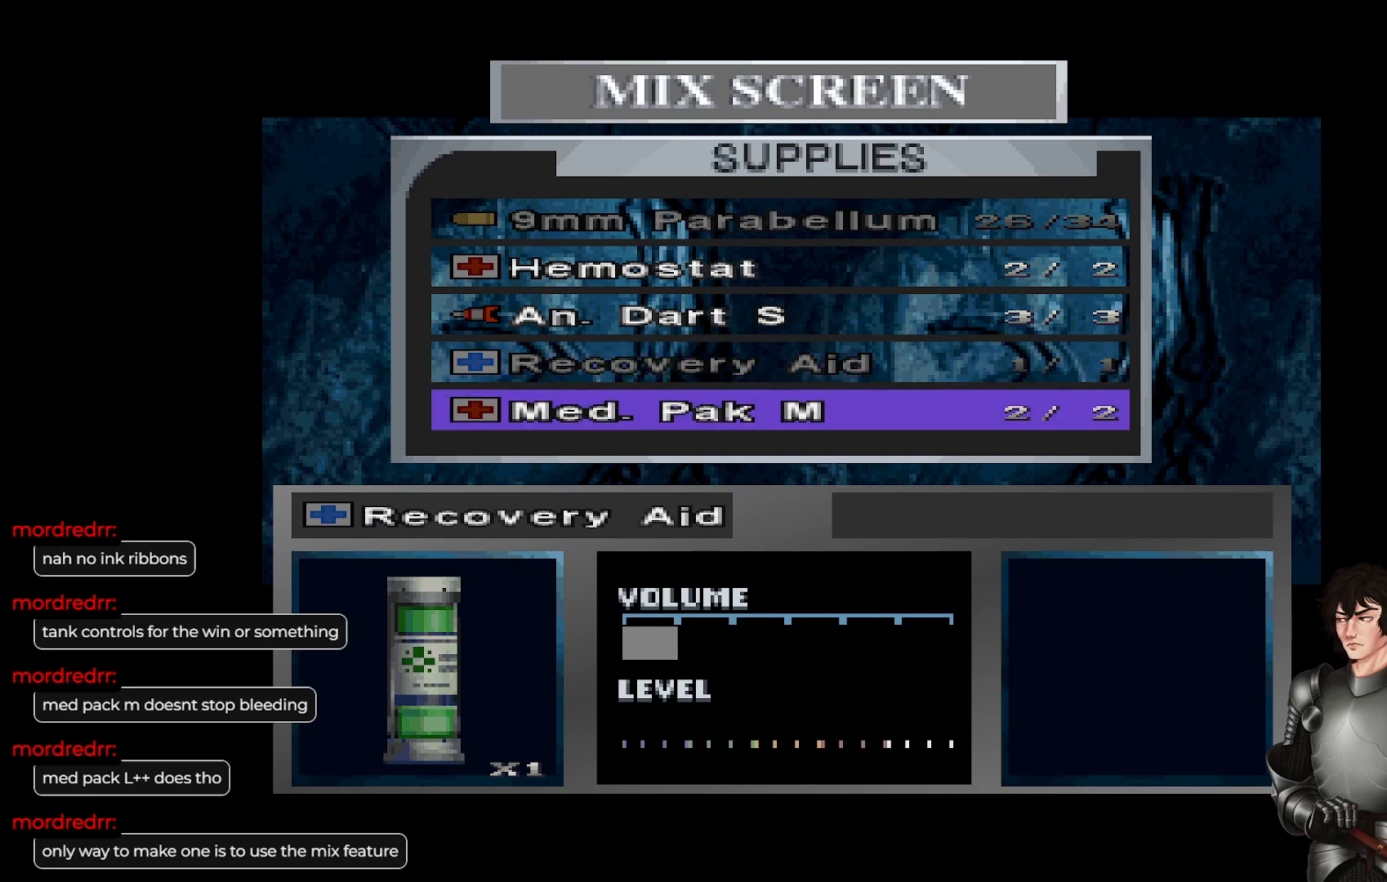
{"buttons": [], "left_stick": "center", "right_stick": "center", "events": []}
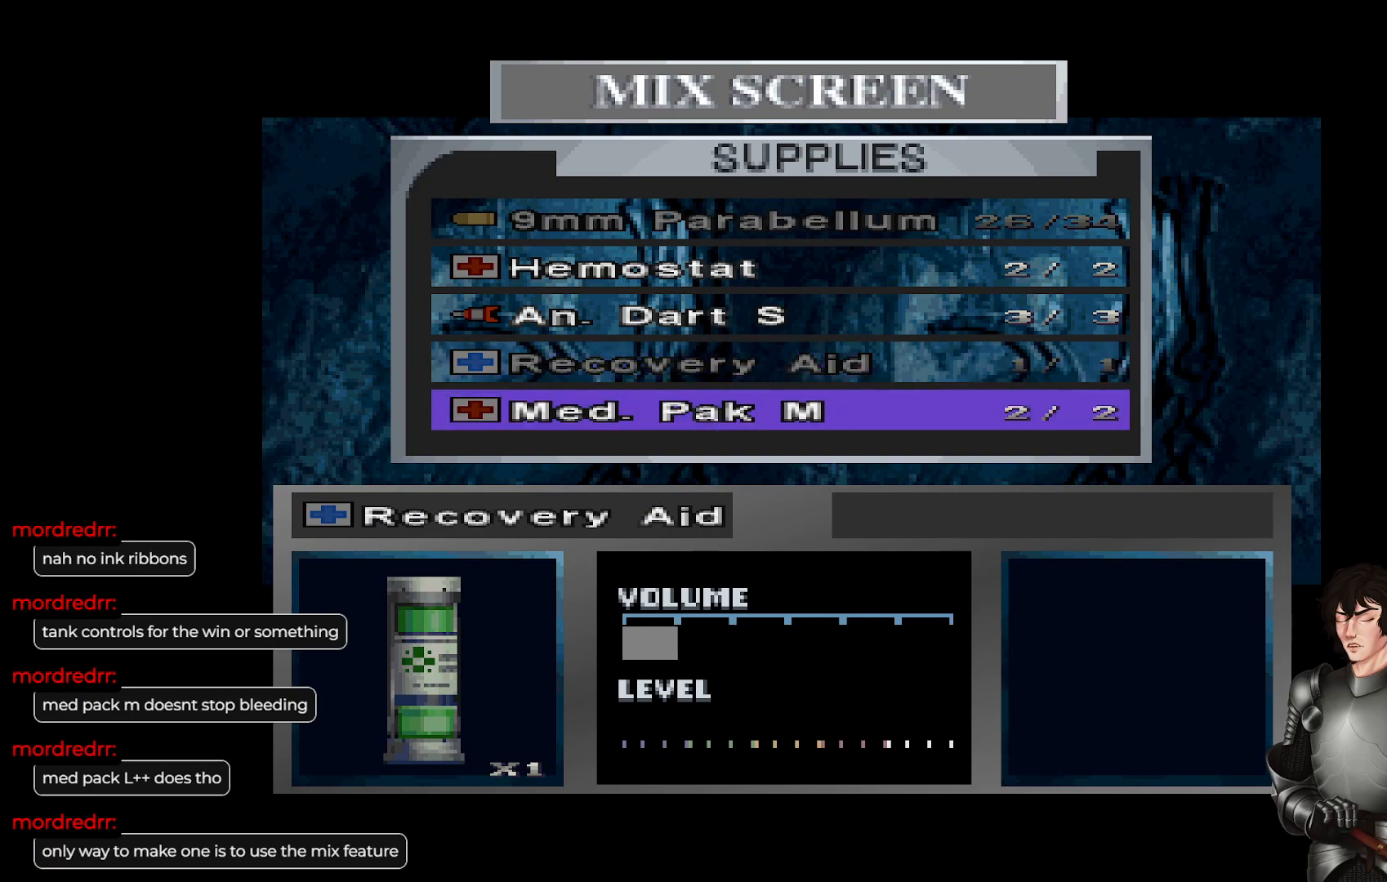
{"buttons": [], "left_stick": "center", "right_stick": "center", "events": []}
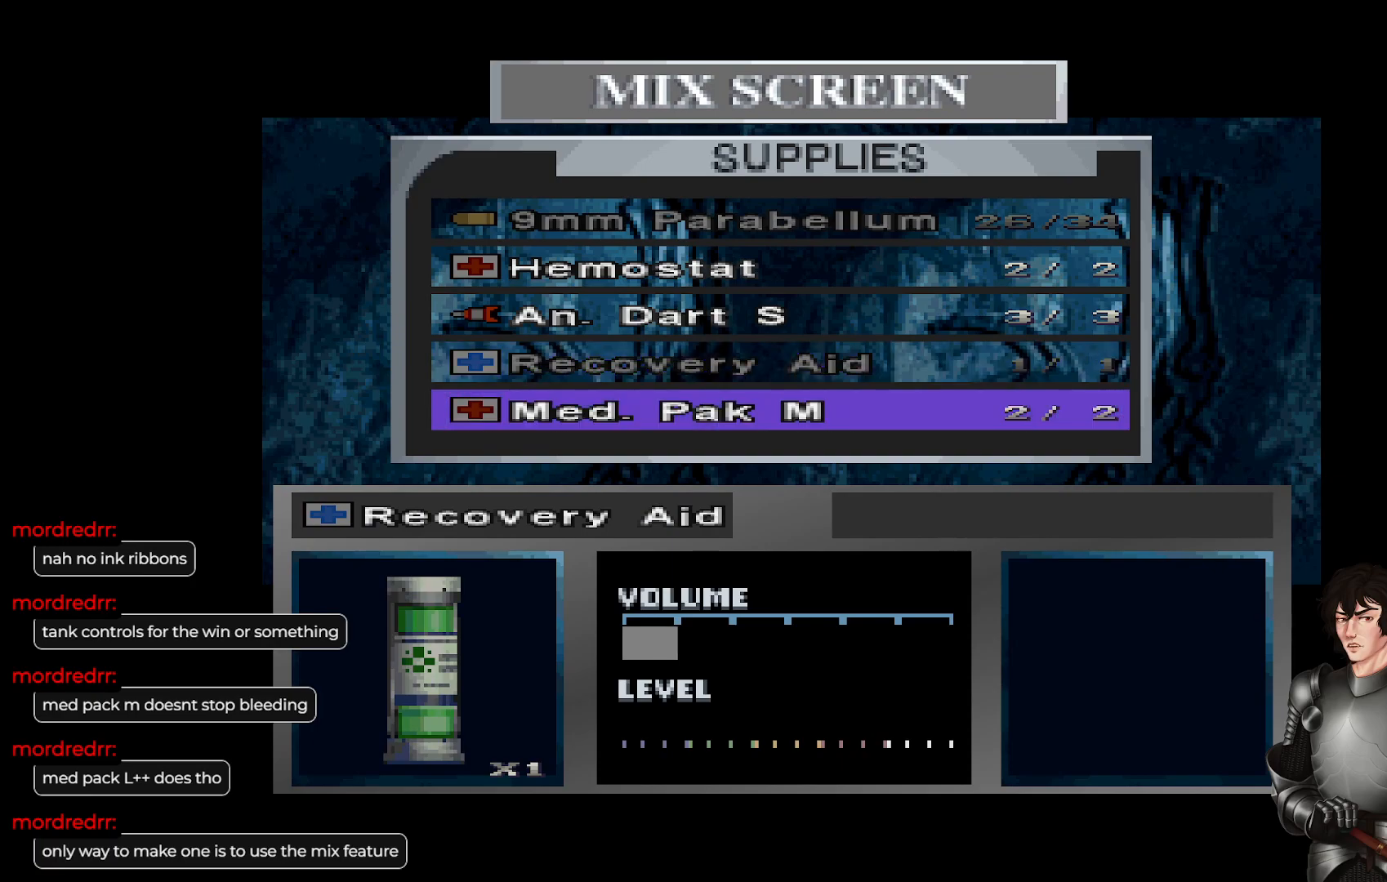
{"buttons": [], "left_stick": "center", "right_stick": "center", "events": []}
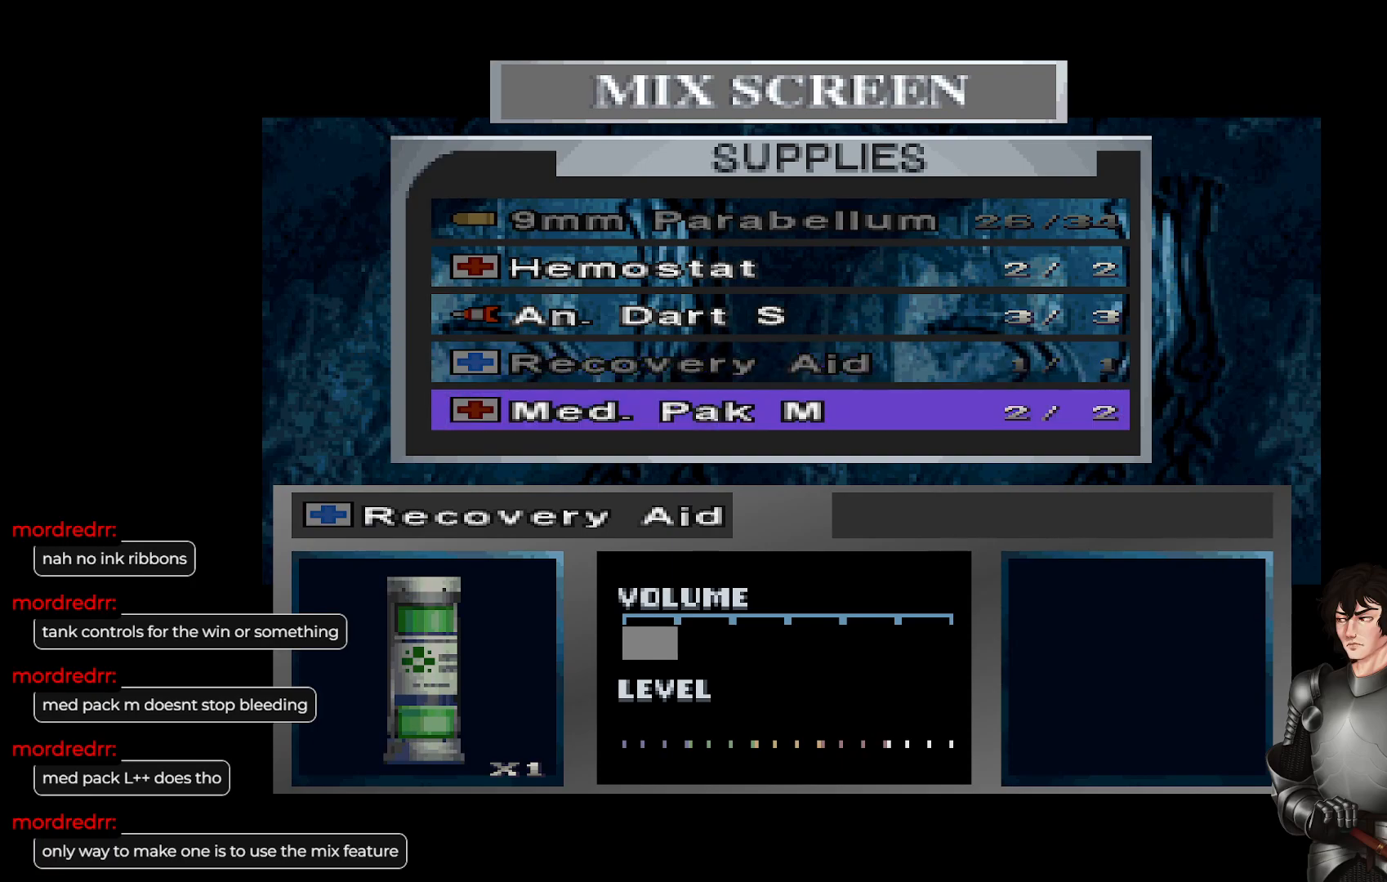
{"buttons": [], "left_stick": "center", "right_stick": "center", "events": [[200, "R2", "down"], [317, "R2", "up"]]}
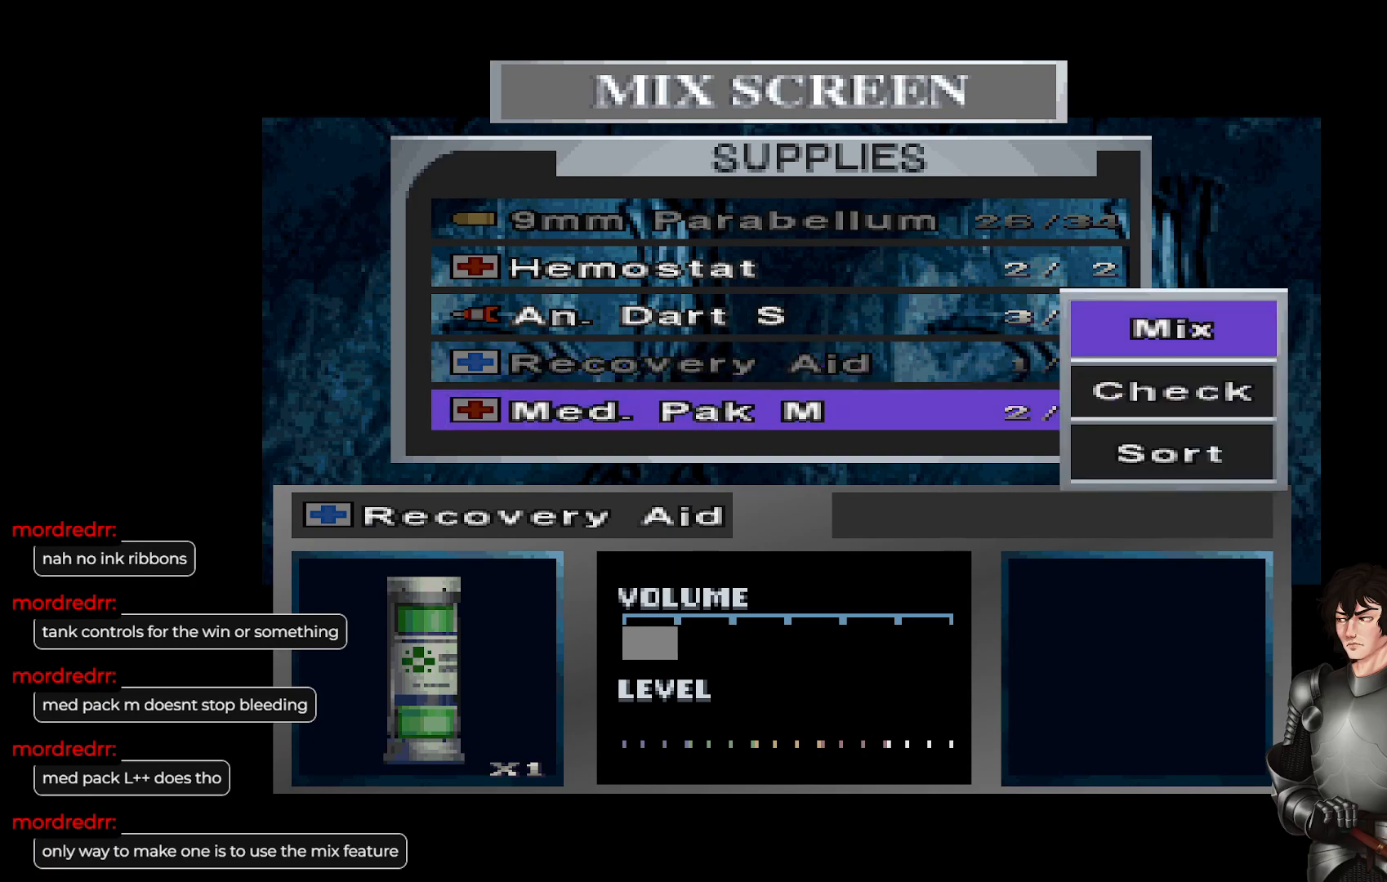
{"buttons": [], "left_stick": "center", "right_stick": "center", "events": []}
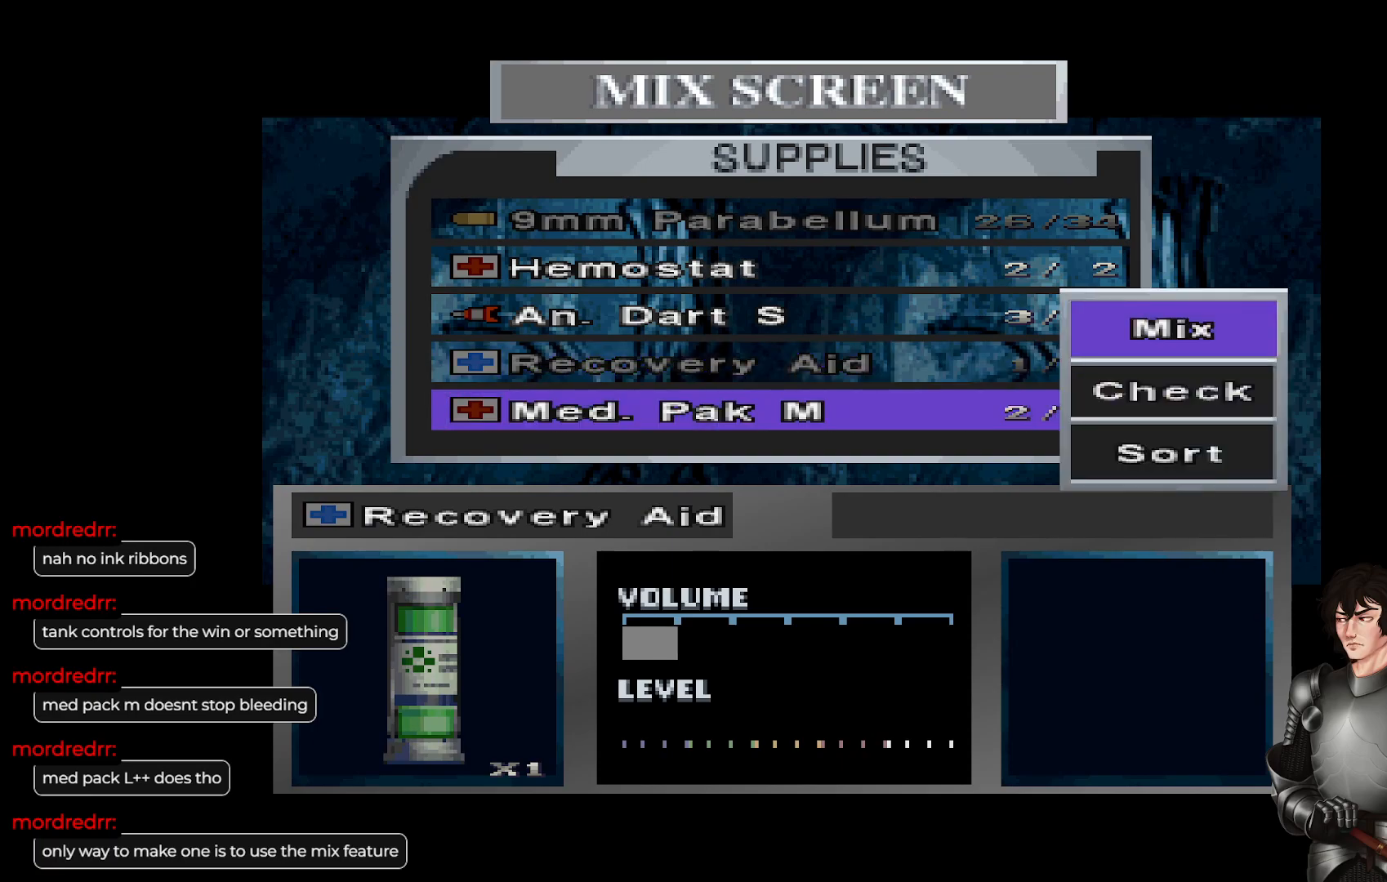
{"buttons": [], "left_stick": "center", "right_stick": "center", "events": [[233, "R2", "down"], [333, "R2", "up"]]}
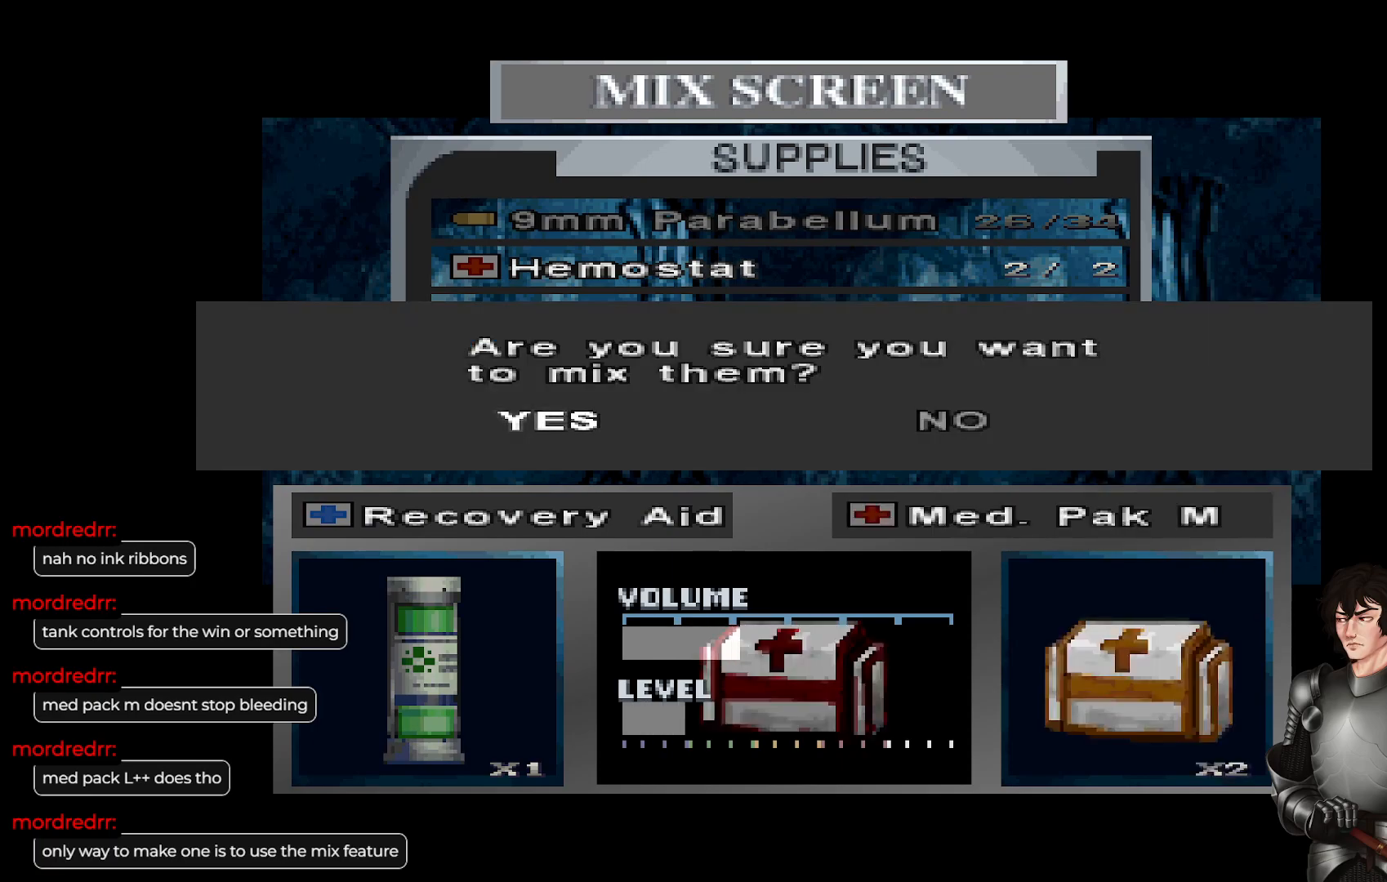
{"buttons": [], "left_stick": "center", "right_stick": "center", "events": []}
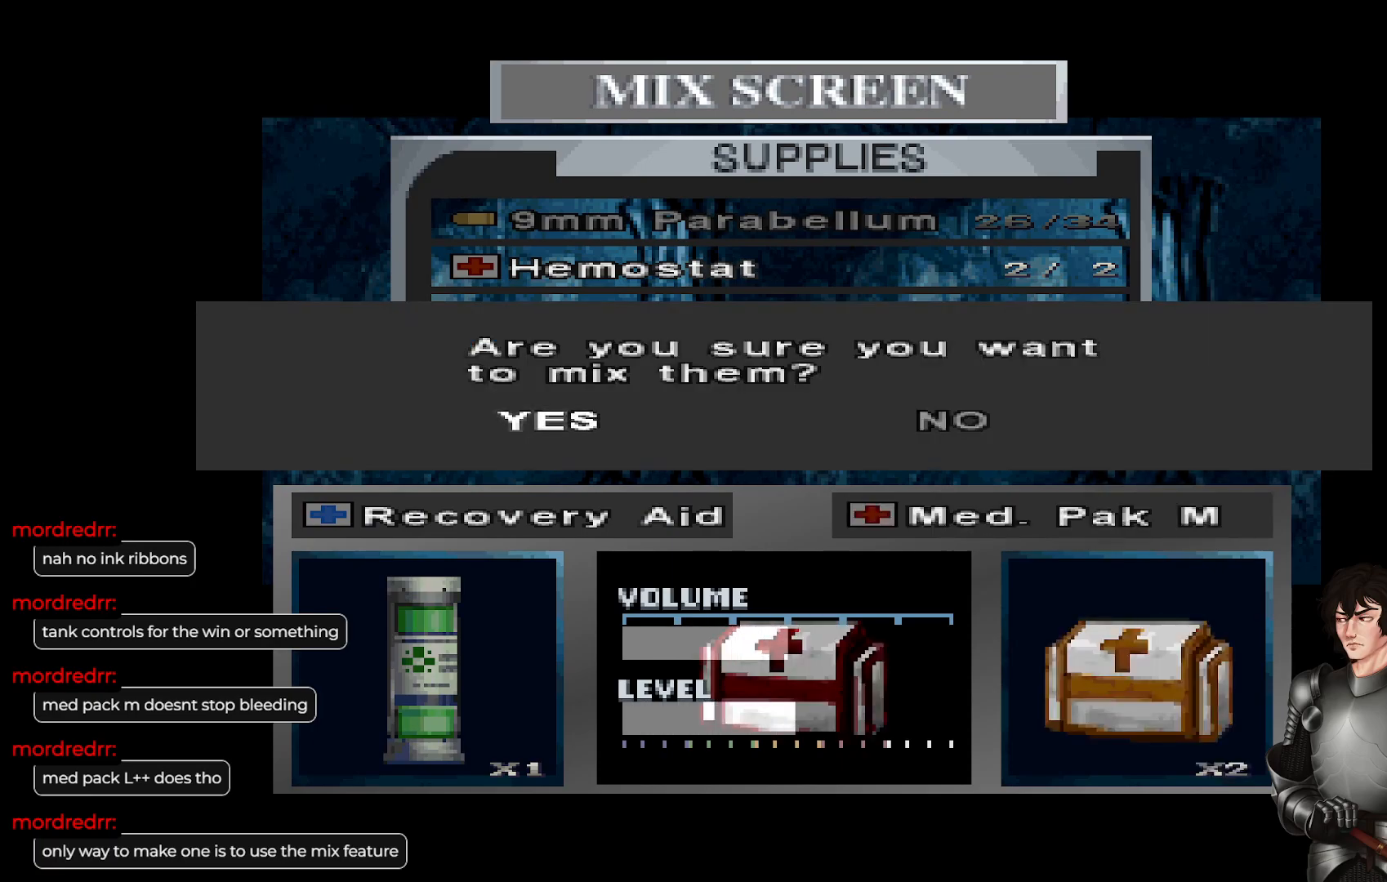
{"buttons": [], "left_stick": "center", "right_stick": "center", "events": []}
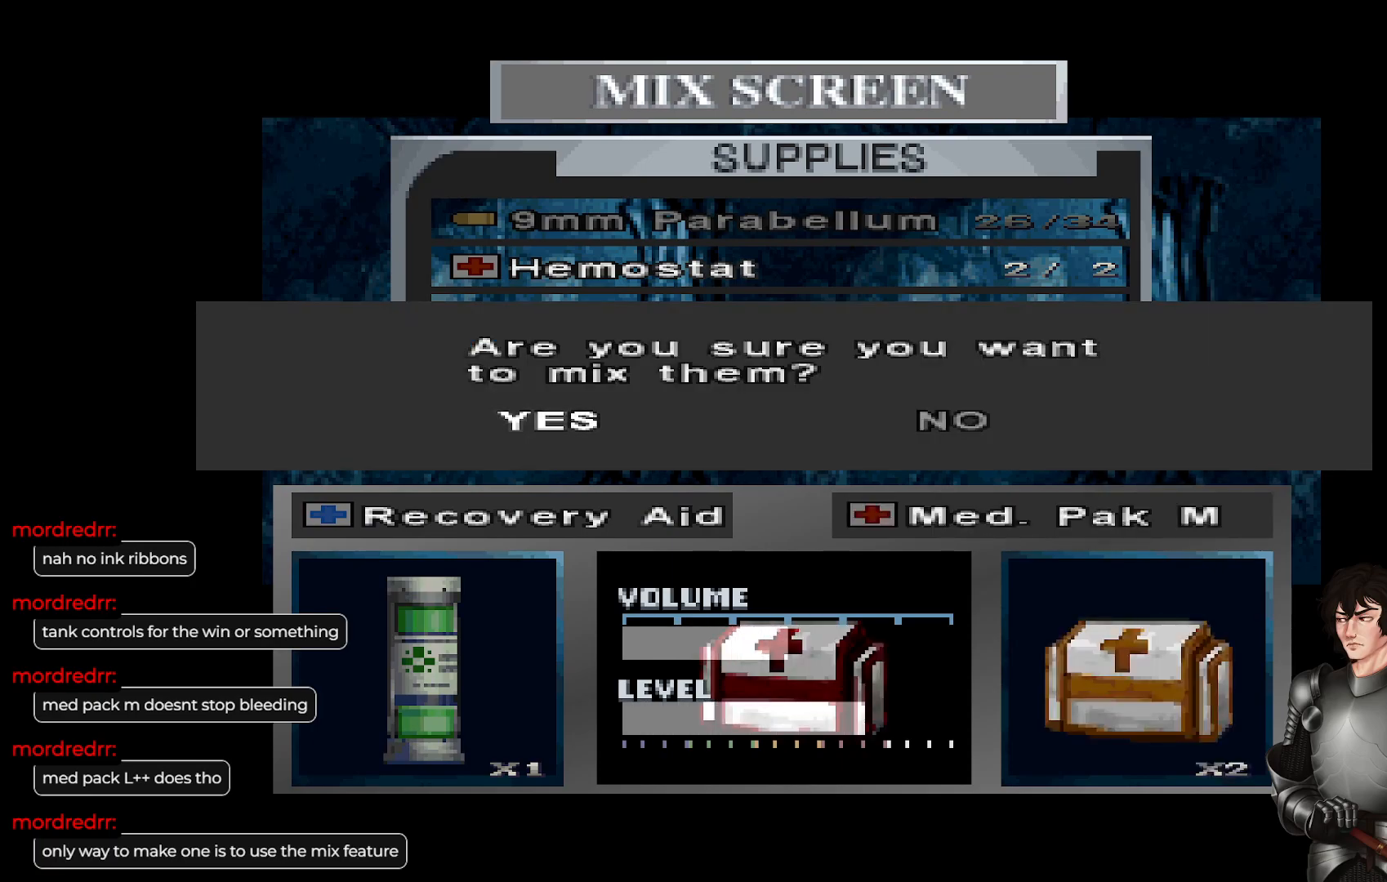
{"buttons": [], "left_stick": "center", "right_stick": "center", "events": []}
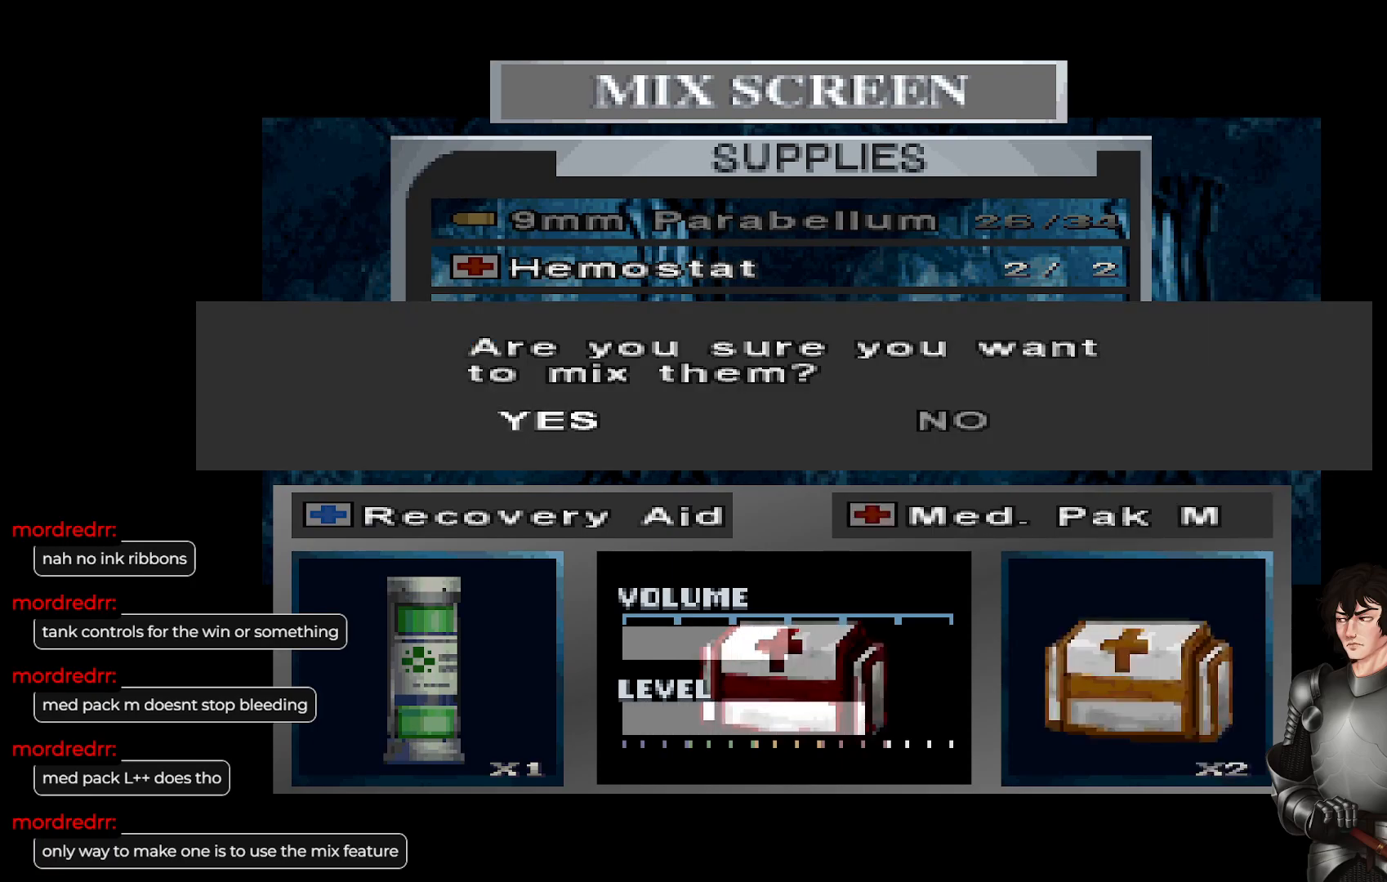
{"buttons": [], "left_stick": "center", "right_stick": "center", "events": []}
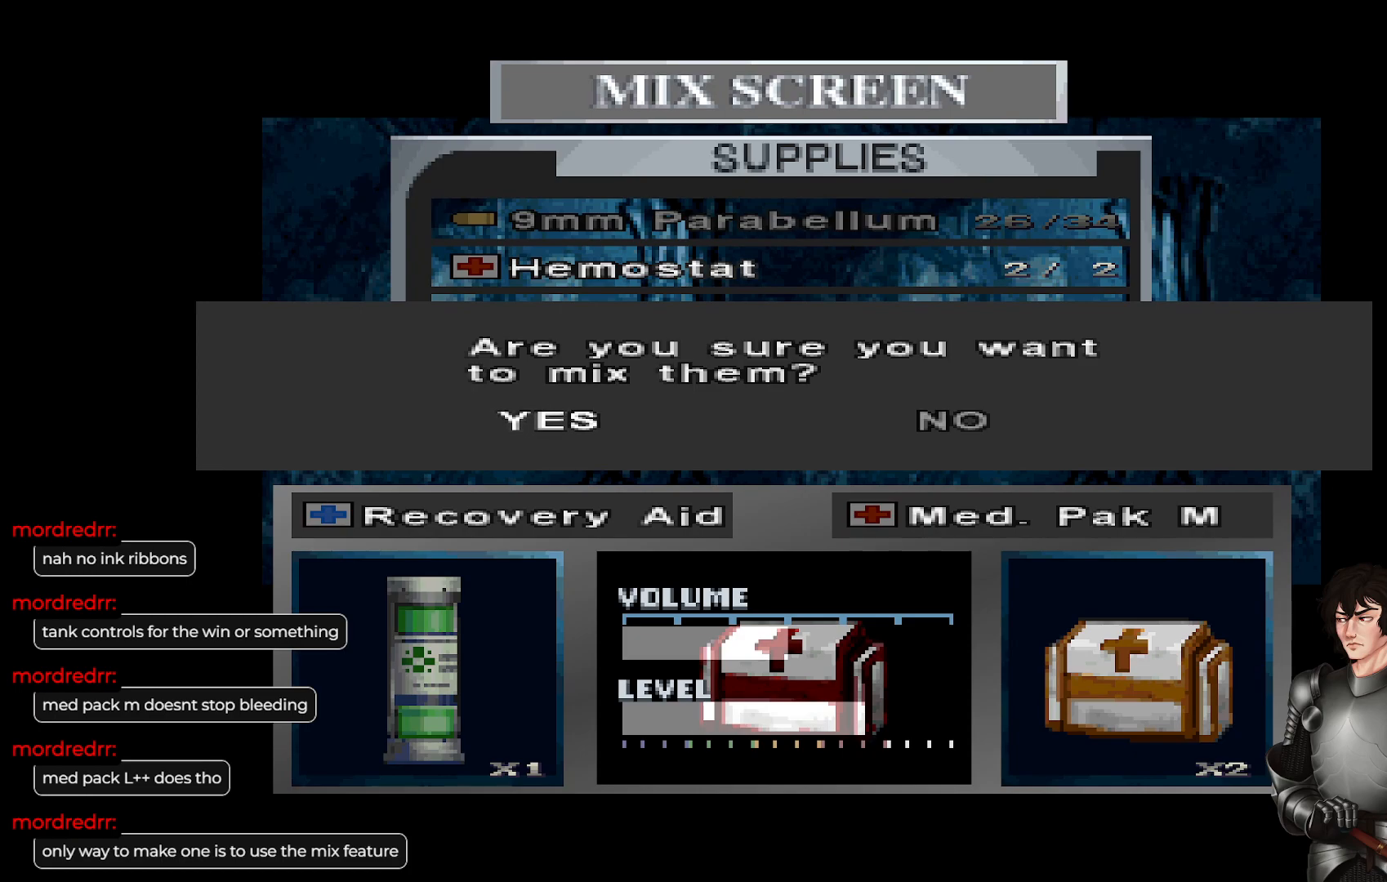
{"buttons": [], "left_stick": "center", "right_stick": "center", "events": []}
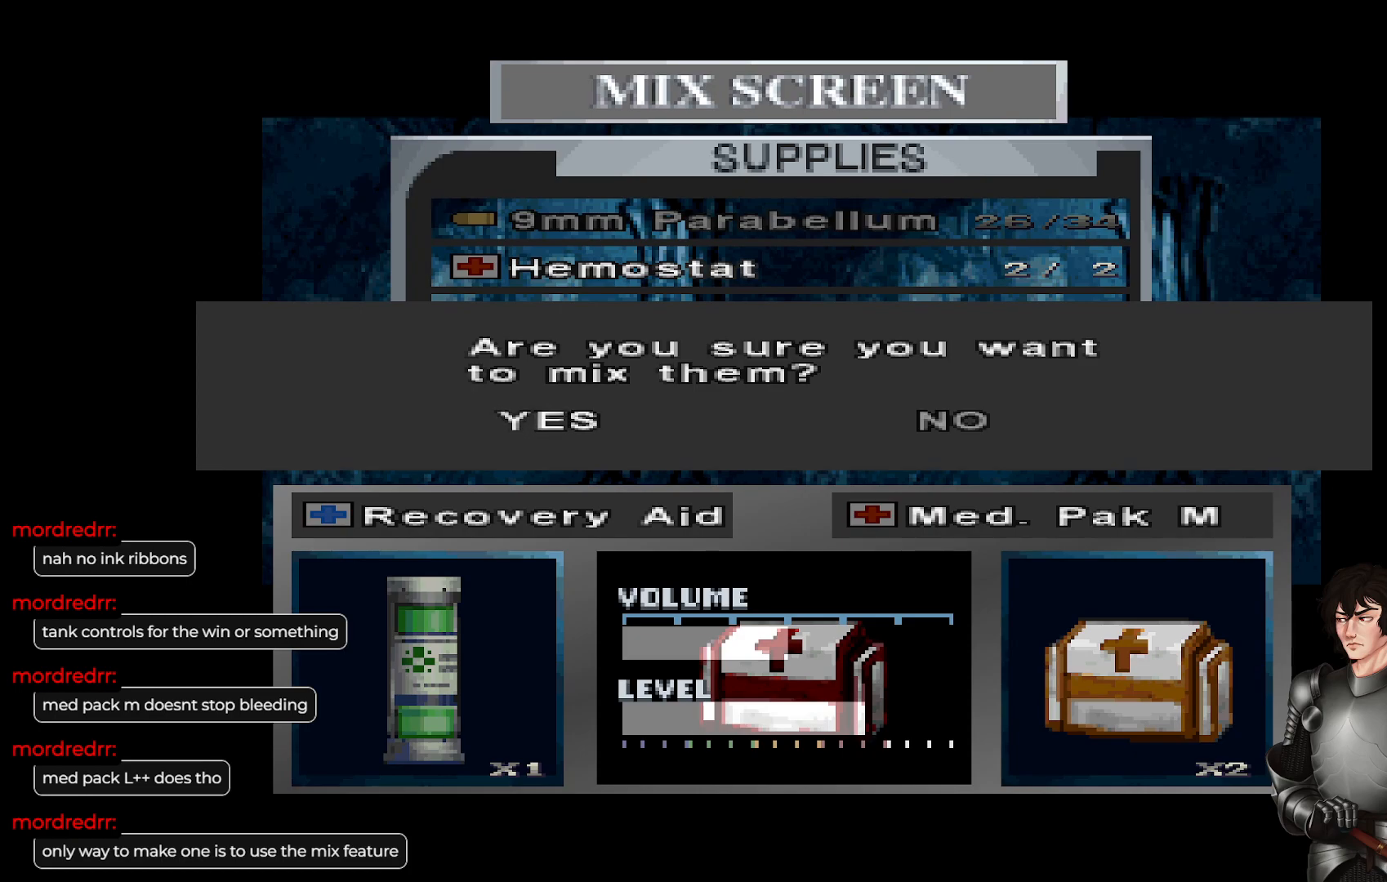
{"buttons": [], "left_stick": "center", "right_stick": "center", "events": []}
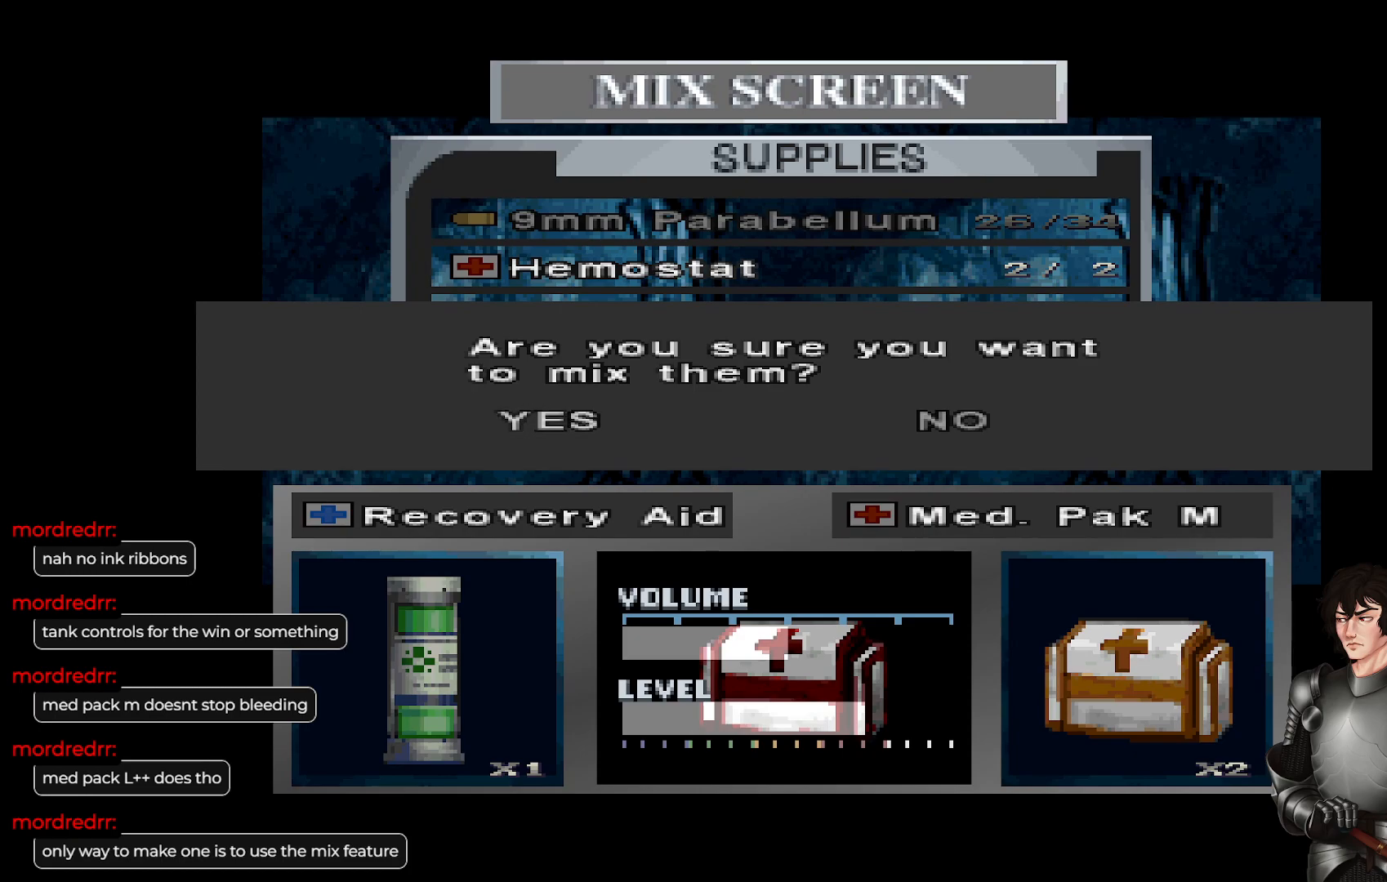
{"buttons": [], "left_stick": "center", "right_stick": "center", "events": []}
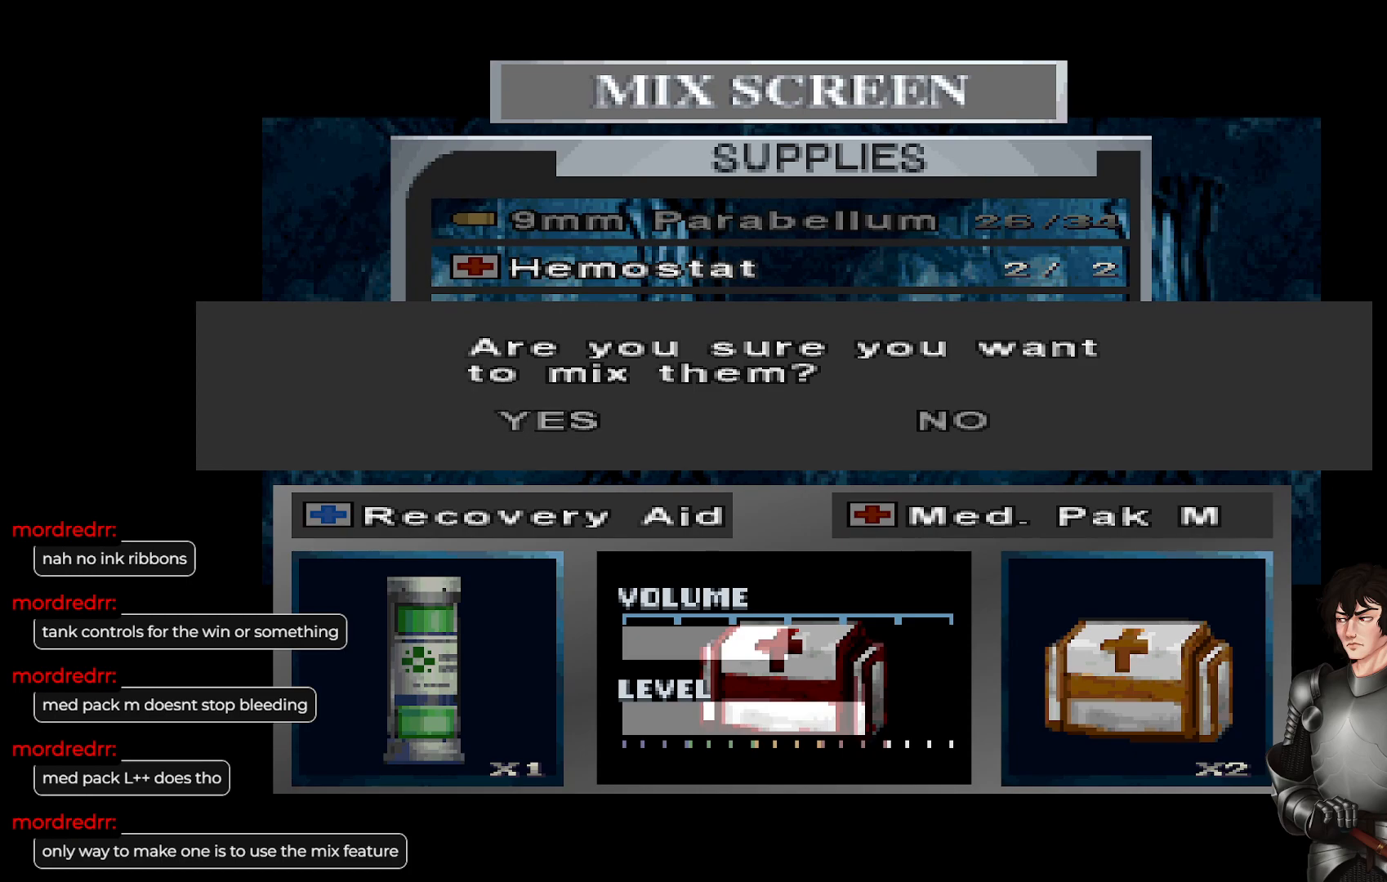
{"buttons": ["R2"], "left_stick": "center", "right_stick": "center", "events": [[433, "R2", "down"]]}
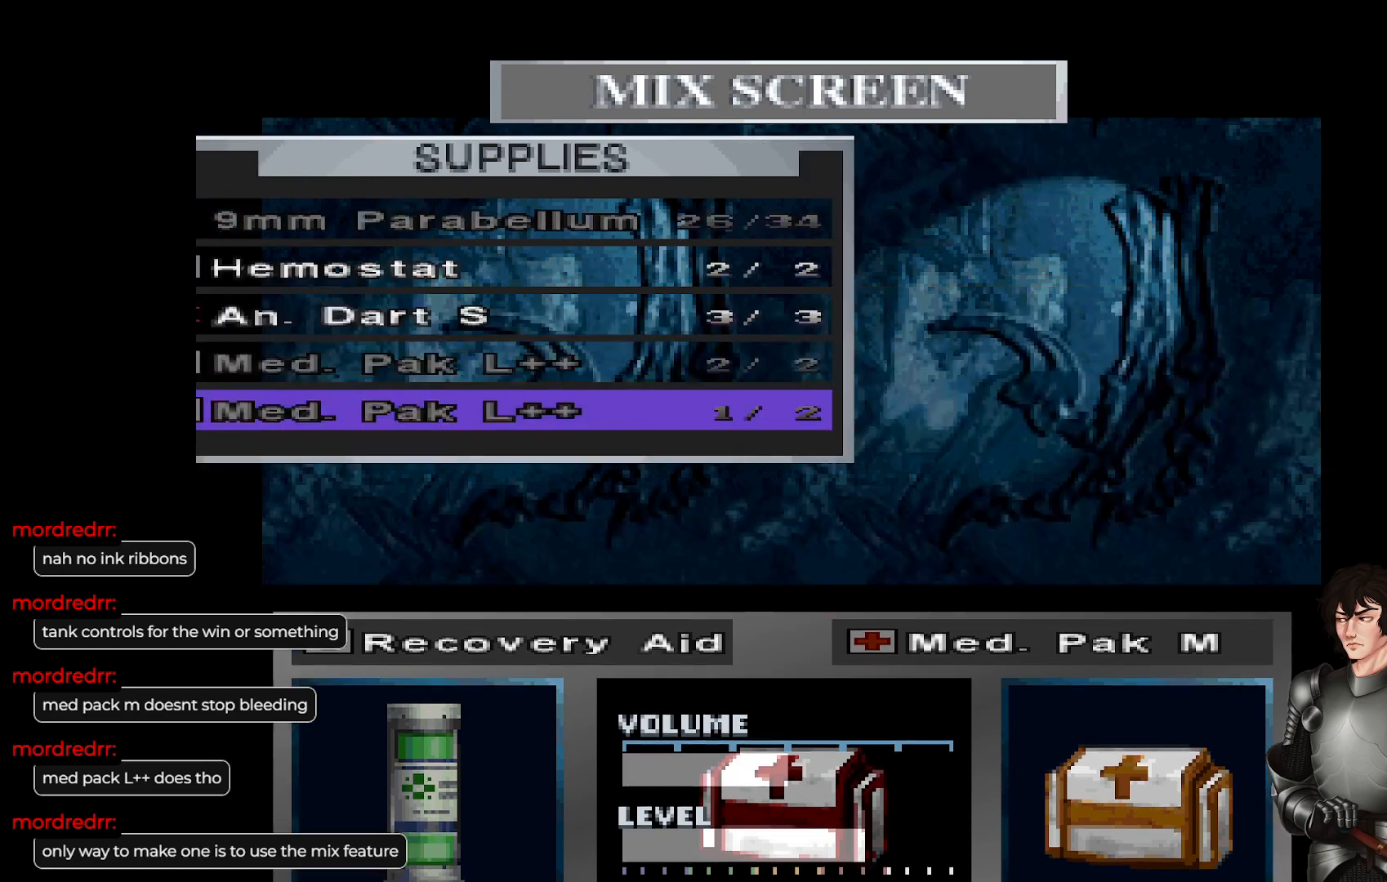
{"buttons": [], "left_stick": "center", "right_stick": "center", "events": [[33, "R2", "up"]]}
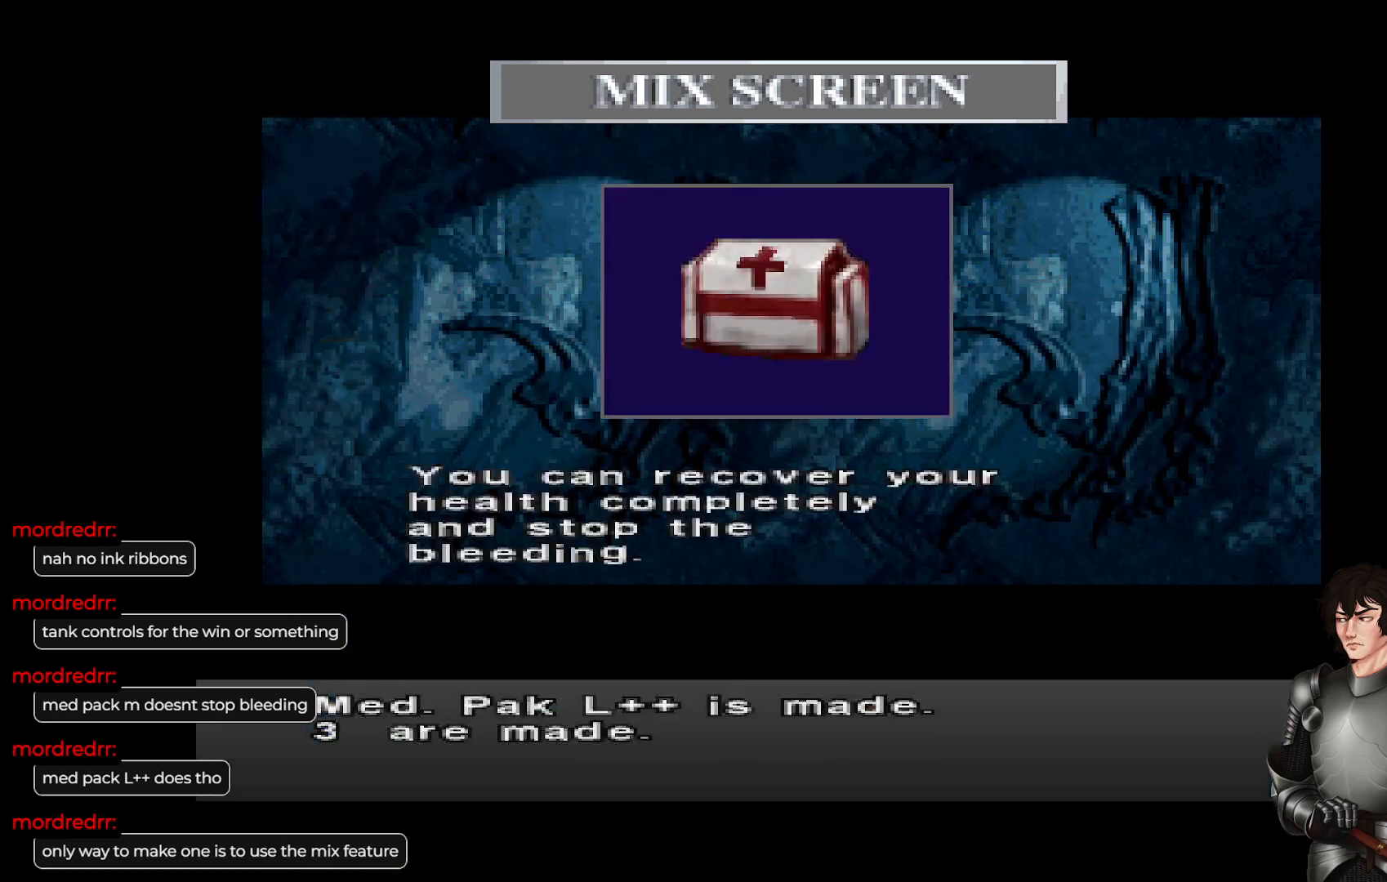
{"buttons": [], "left_stick": "center", "right_stick": "center", "events": []}
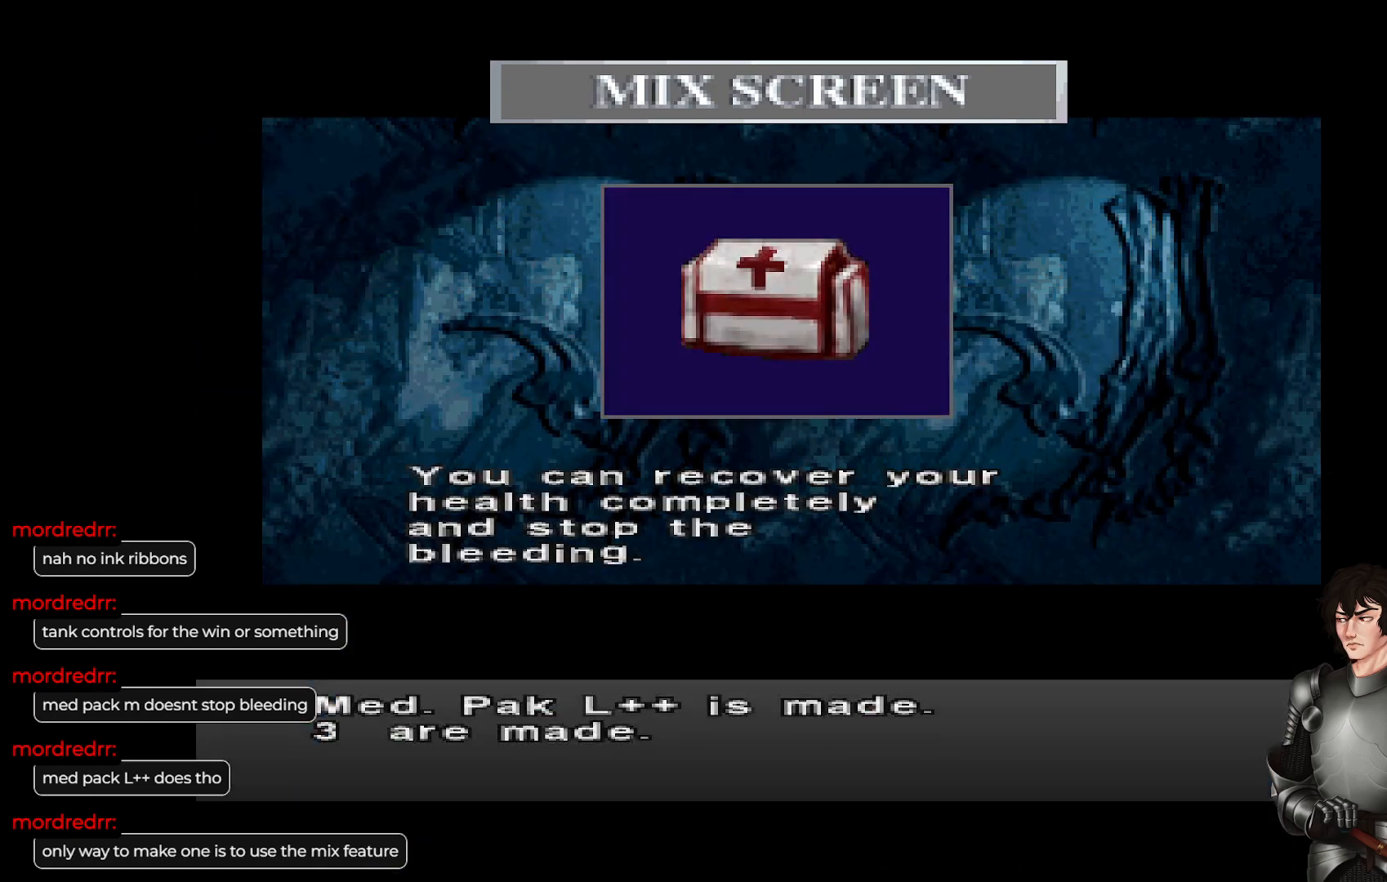
{"buttons": [], "left_stick": "center", "right_stick": "center", "events": []}